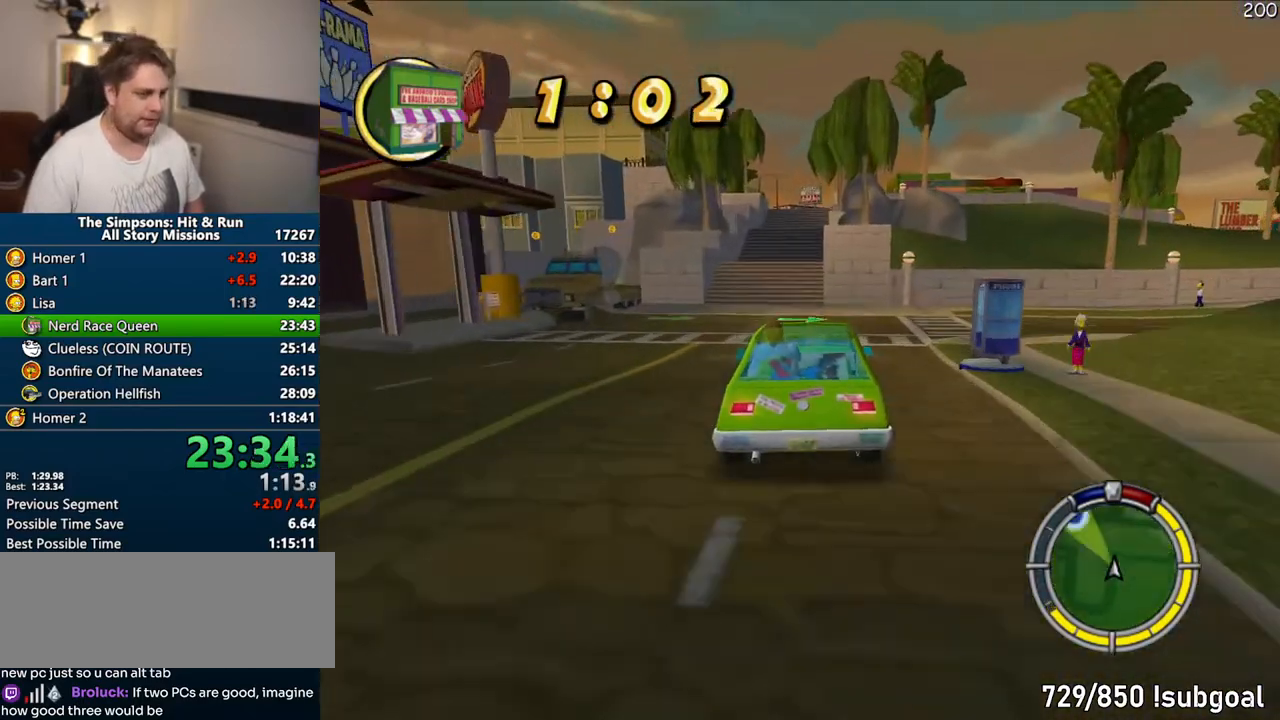
Gameplay with a controller (PlayStation layout); each line is a JSON object with the inputs held at the frame after it (dt_ms = milliseconds from this image to that frame). "events" lists button and stick changes between this image and that frame as [ms after this image, input, new state], when the widget could be followed in between. Not read: L3 R3.
{"dt_ms": 500, "buttons": ["CROSS"], "left_stick": "center", "right_stick": "center", "events": []}
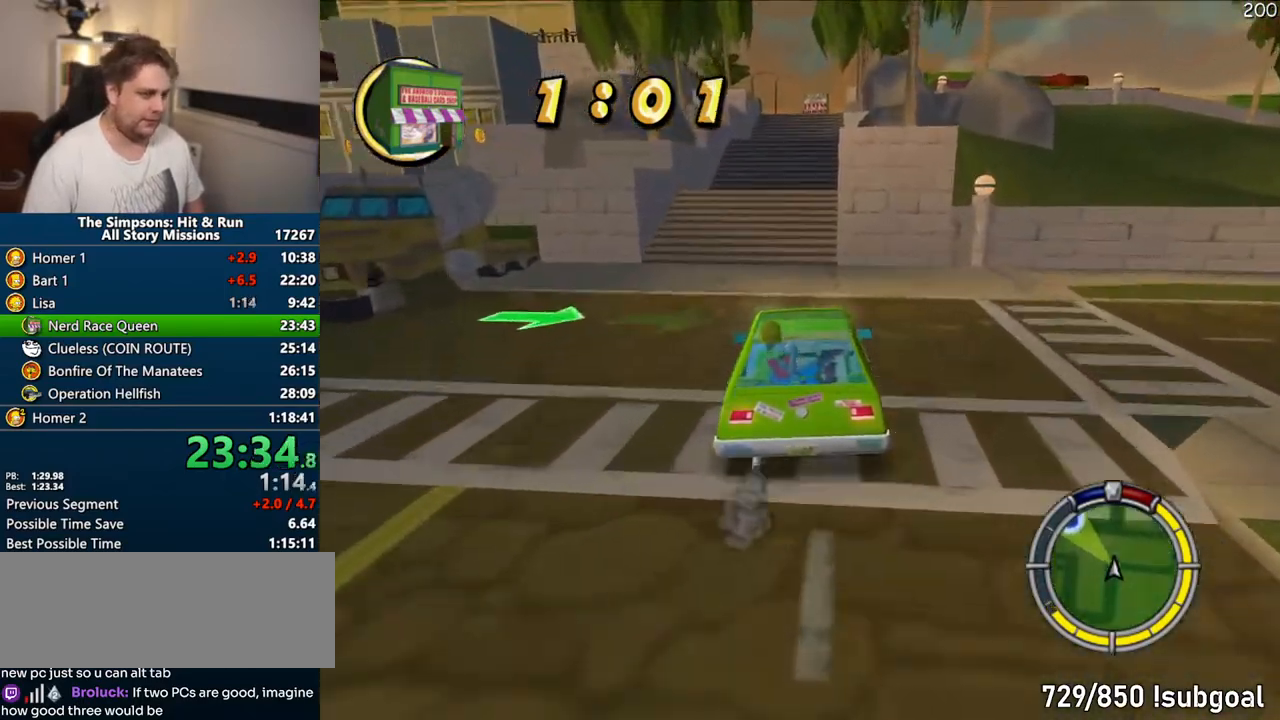
{"dt_ms": 500, "buttons": ["CROSS"], "left_stick": "center", "right_stick": "center", "events": [[250, "left_stick", "right"], [350, "left_stick", "center"]]}
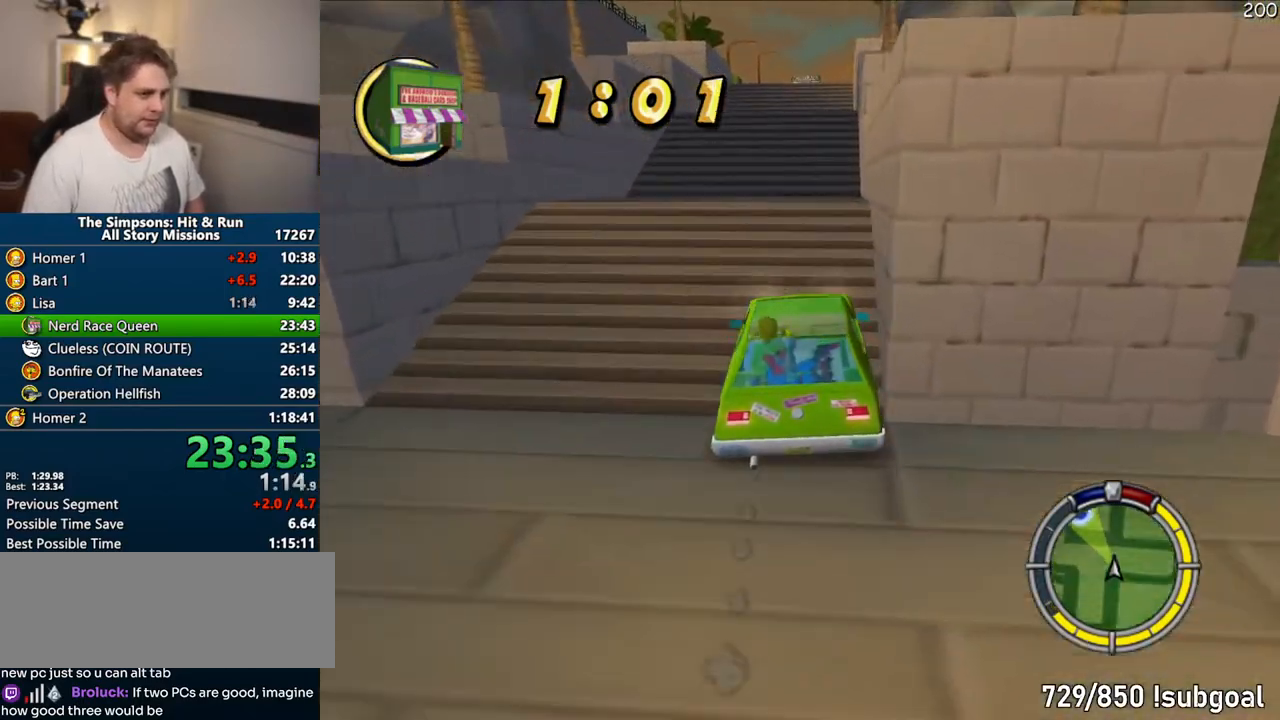
{"dt_ms": 500, "buttons": ["CROSS"], "left_stick": "center", "right_stick": "center", "events": []}
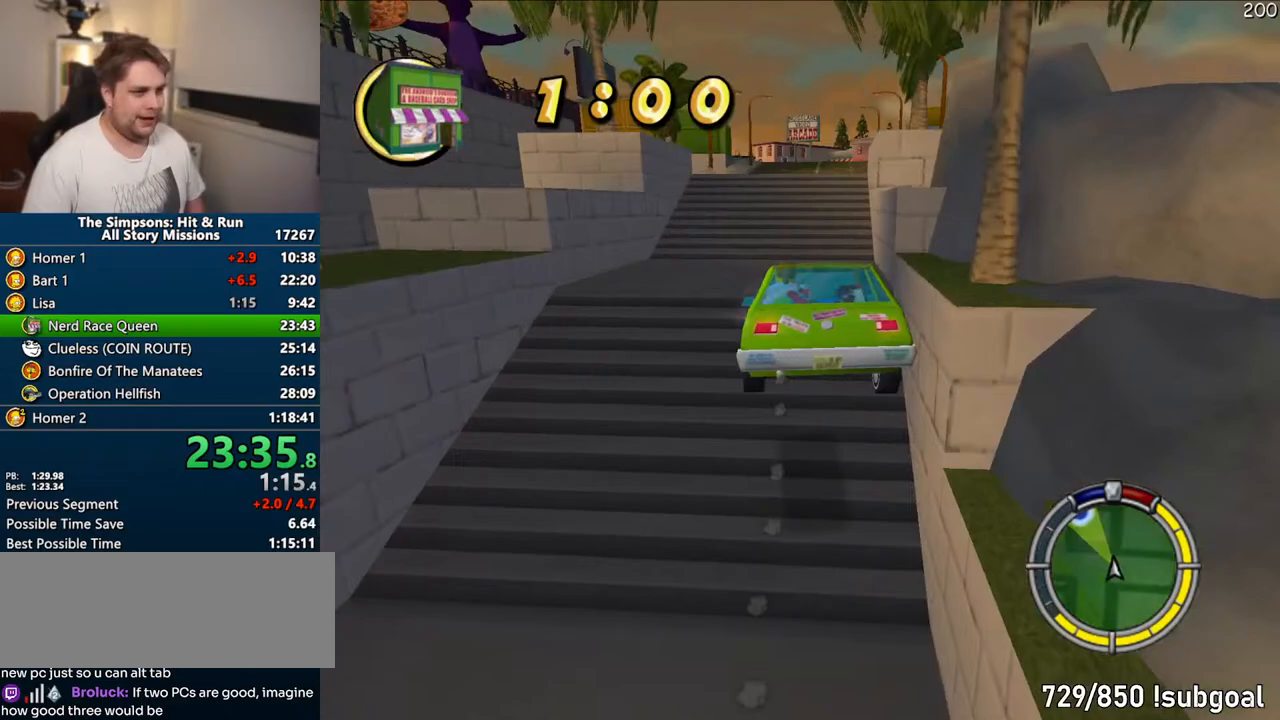
{"dt_ms": 500, "buttons": ["CROSS"], "left_stick": "right", "right_stick": "center", "events": [[133, "left_stick", "right"]]}
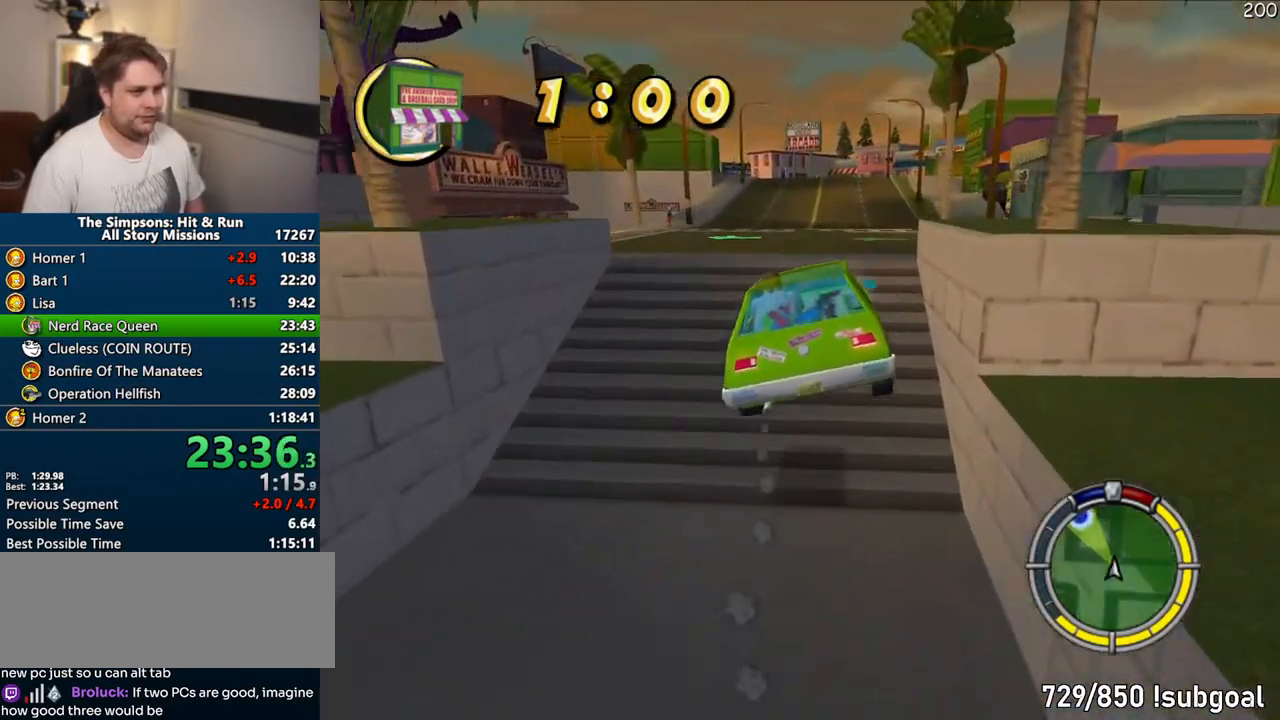
{"dt_ms": 500, "buttons": ["CROSS"], "left_stick": "center", "right_stick": "center", "events": [[50, "left_stick", "center"]]}
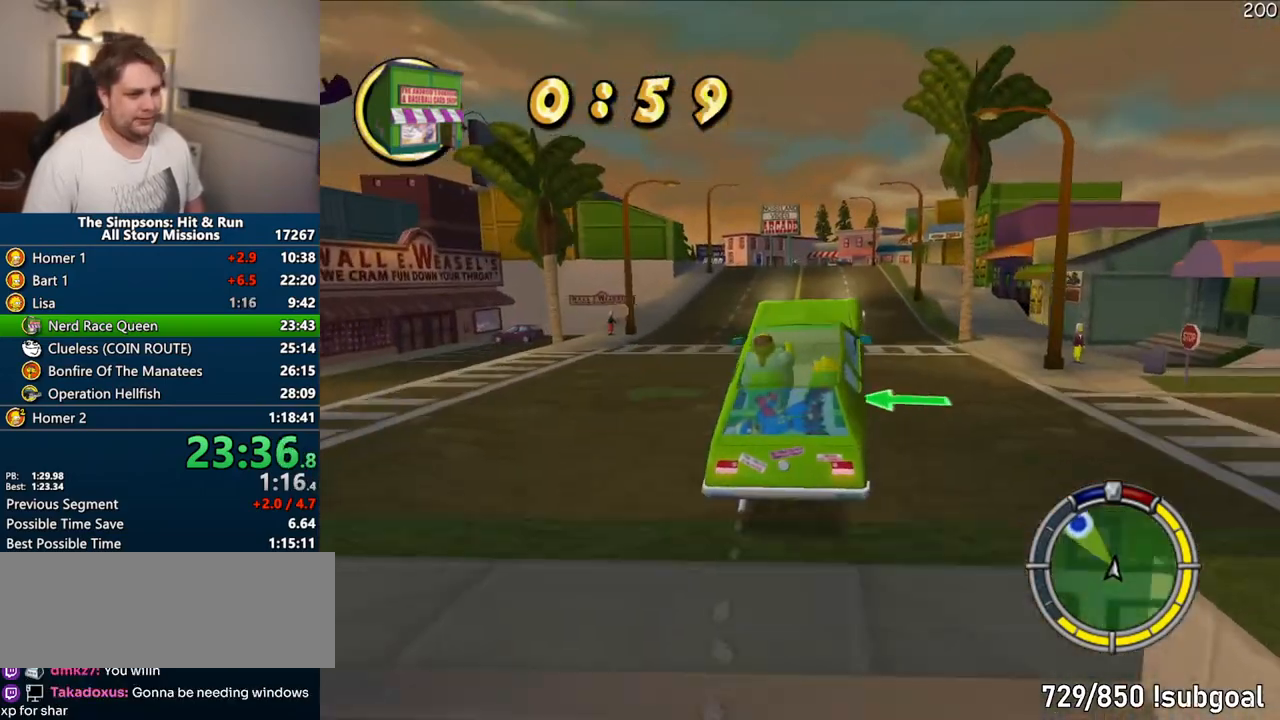
{"dt_ms": 500, "buttons": ["CROSS"], "left_stick": "center", "right_stick": "center", "events": []}
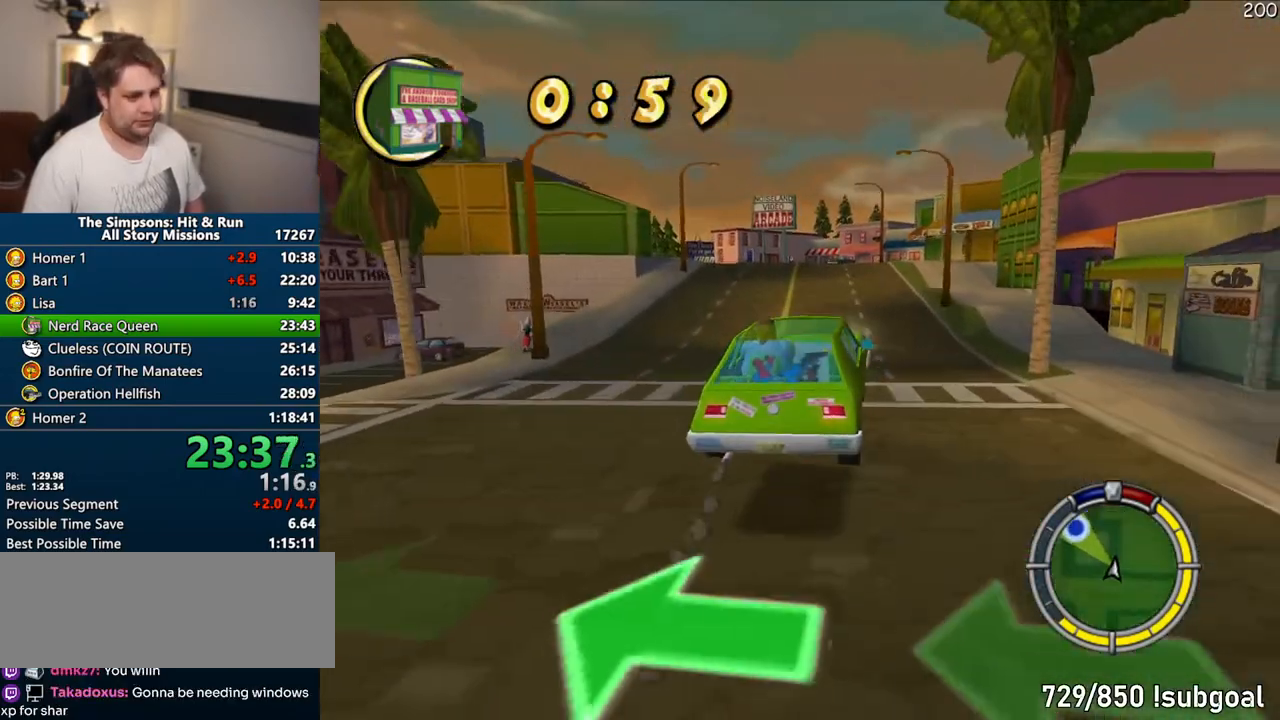
{"dt_ms": 500, "buttons": ["CROSS"], "left_stick": "left", "right_stick": "center", "events": [[433, "left_stick", "left"]]}
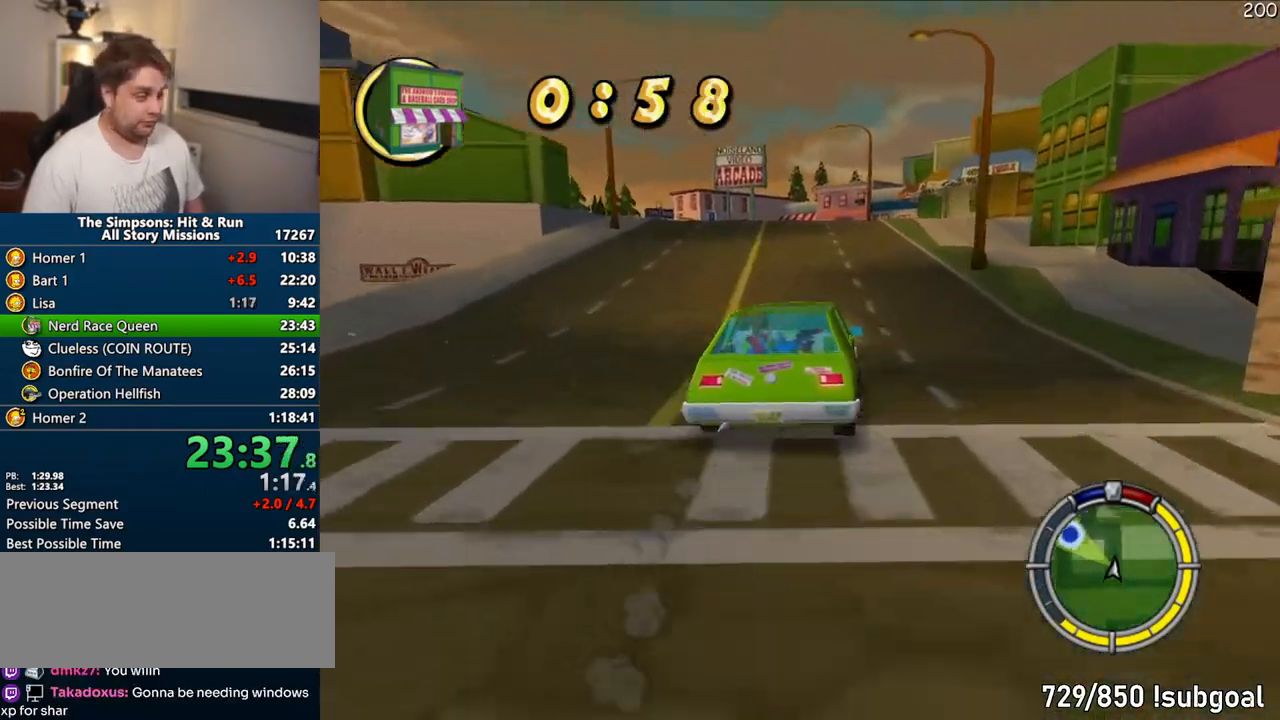
{"dt_ms": 1000, "buttons": ["CROSS"], "left_stick": "center", "right_stick": "center"}
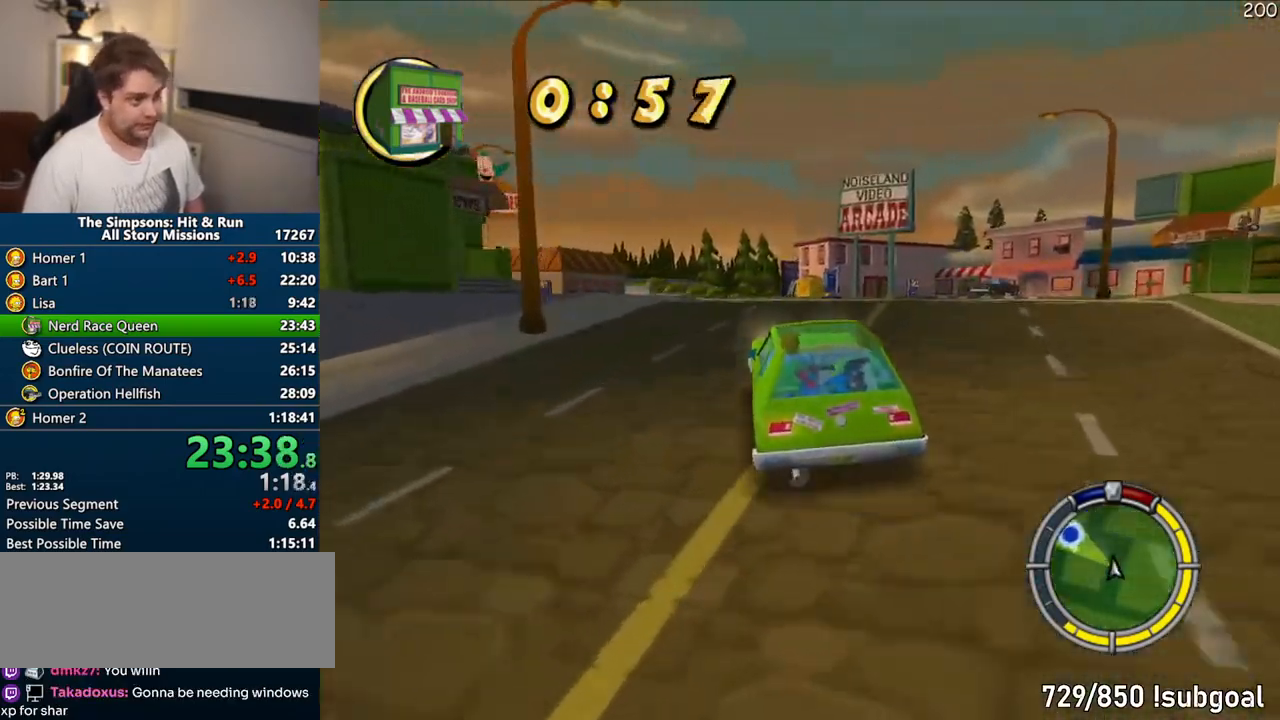
{"dt_ms": 500, "buttons": ["CROSS"], "left_stick": "left", "right_stick": "center", "events": [[17, "left_stick", "left"], [200, "left_stick", "center"], [383, "left_stick", "left"]]}
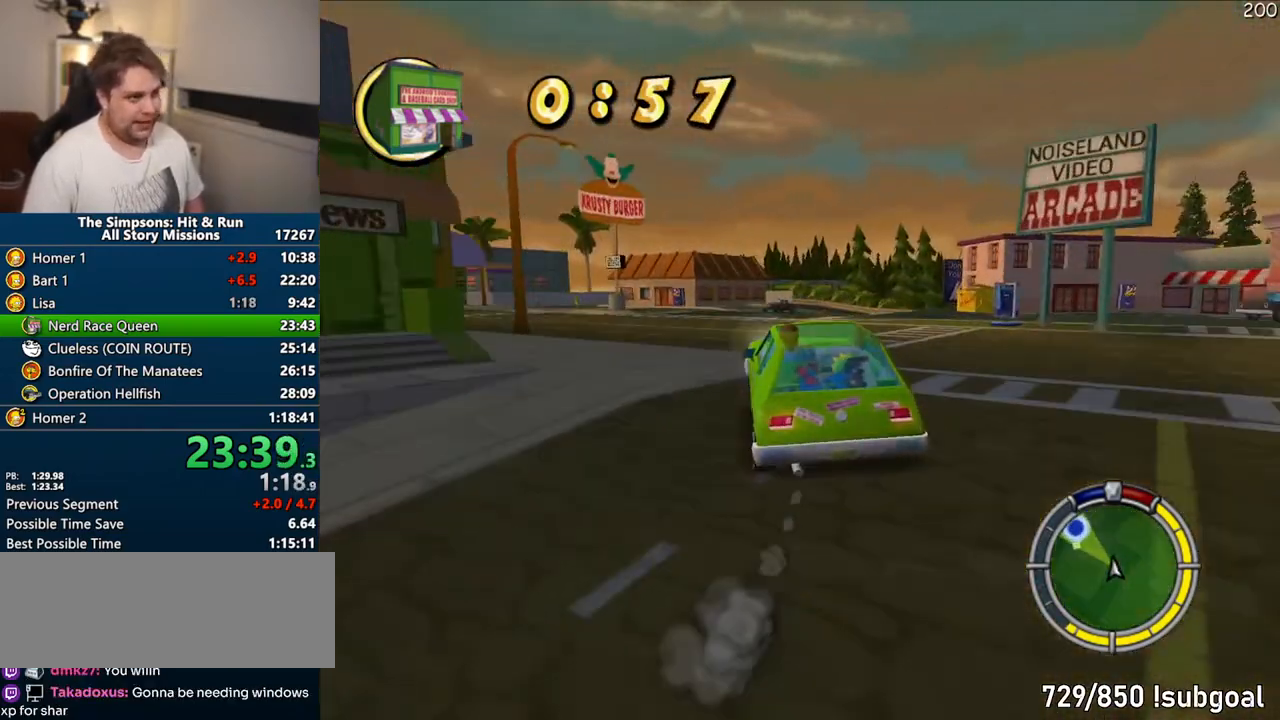
{"dt_ms": 500, "buttons": ["CROSS"], "left_stick": "center", "right_stick": "center", "events": [[167, "left_stick", "center"], [267, "left_stick", "left"], [483, "left_stick", "center"]]}
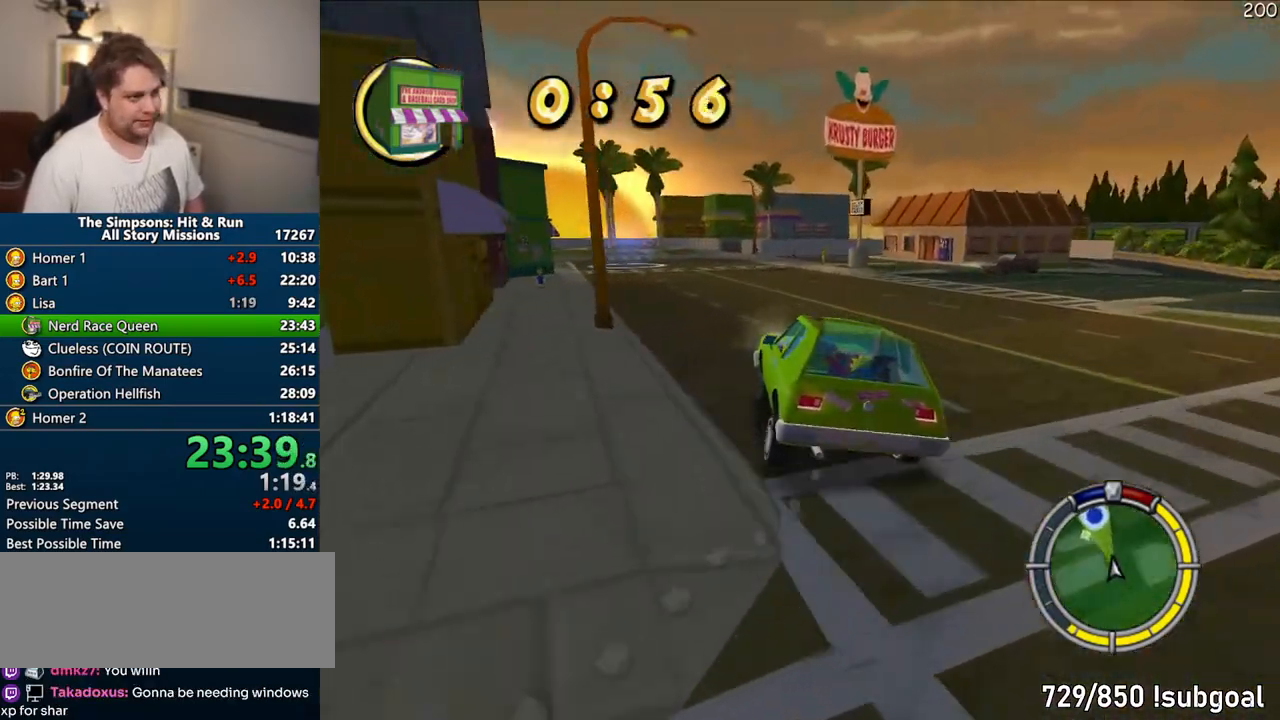
{"dt_ms": 500, "buttons": ["CROSS"], "left_stick": "center", "right_stick": "center", "events": []}
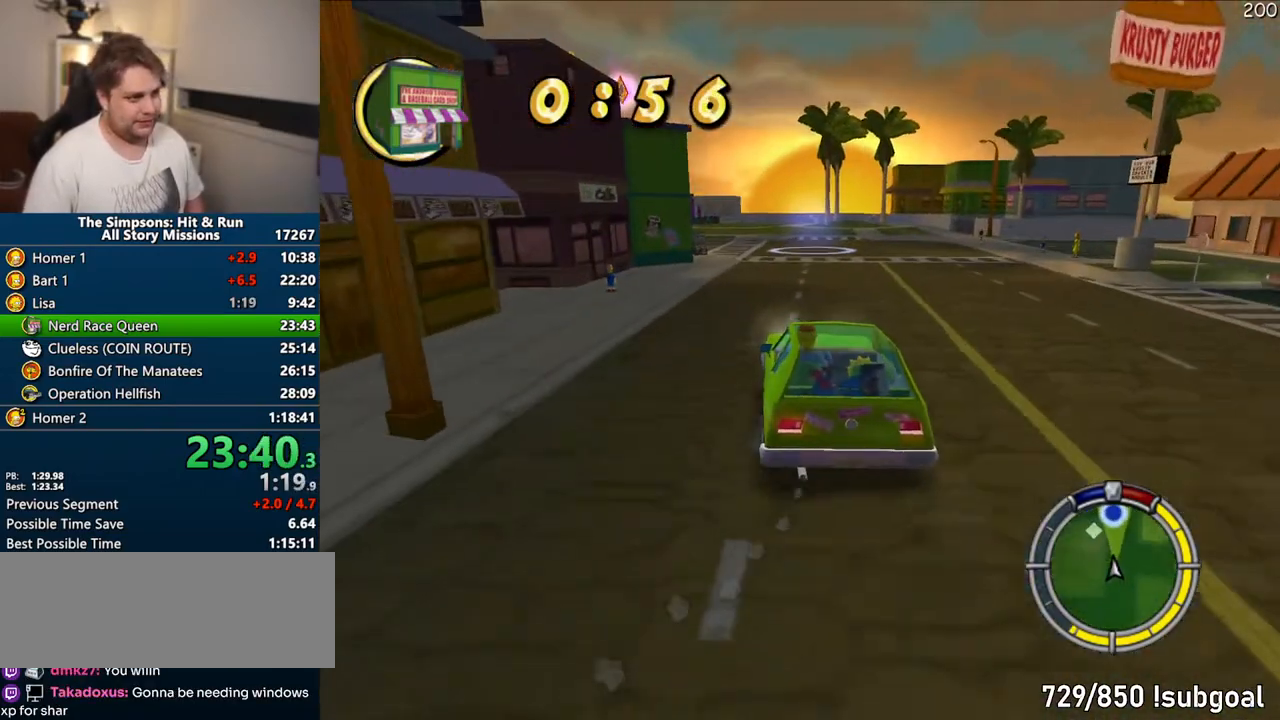
{"dt_ms": 500, "buttons": ["CROSS"], "left_stick": "center", "right_stick": "center", "events": []}